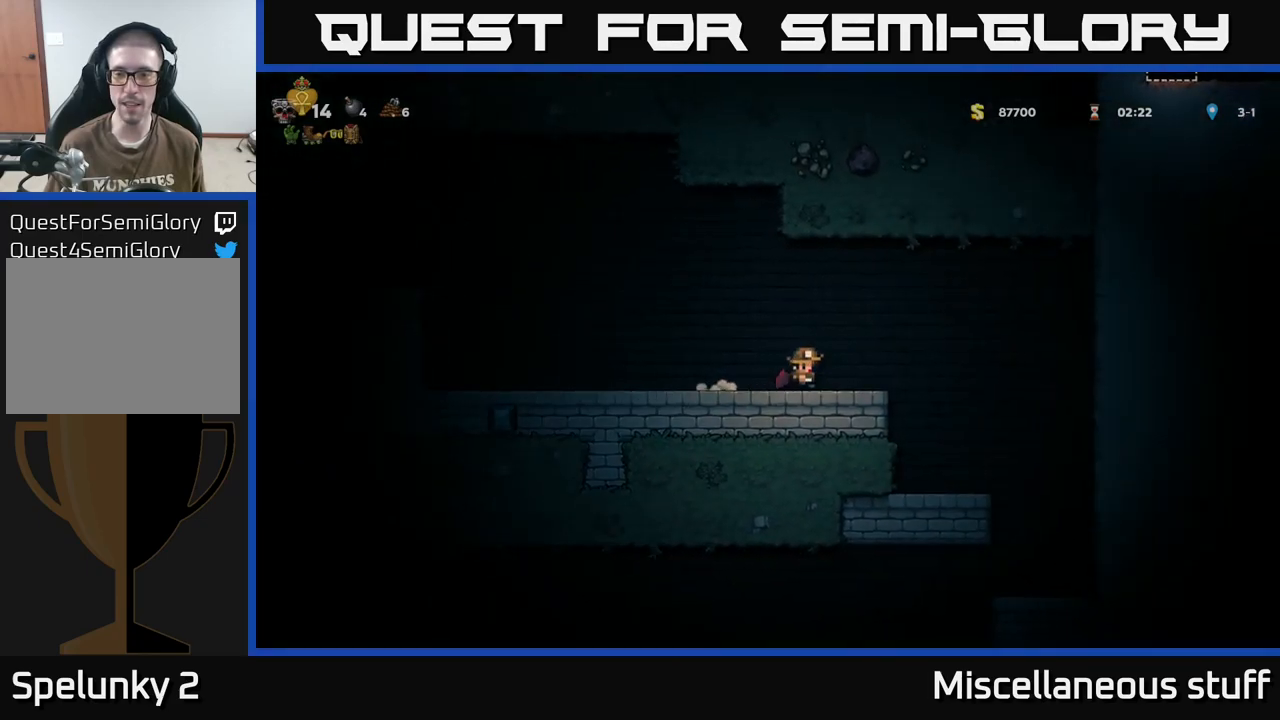
Gameplay with a controller (Xbox layout); each line is a JSON object with the inputs held at the frame after it. "events" lists button and stick changes between this image and that frame as [ms after this image, input, new state], when the widget could be followed in between. Not read: left_stick right_stick.
{"buttons": [], "events": [[317, "DPAD_RIGHT", "up"], [350, "DPAD_LEFT", "down"], [433, "DPAD_LEFT", "up"]]}
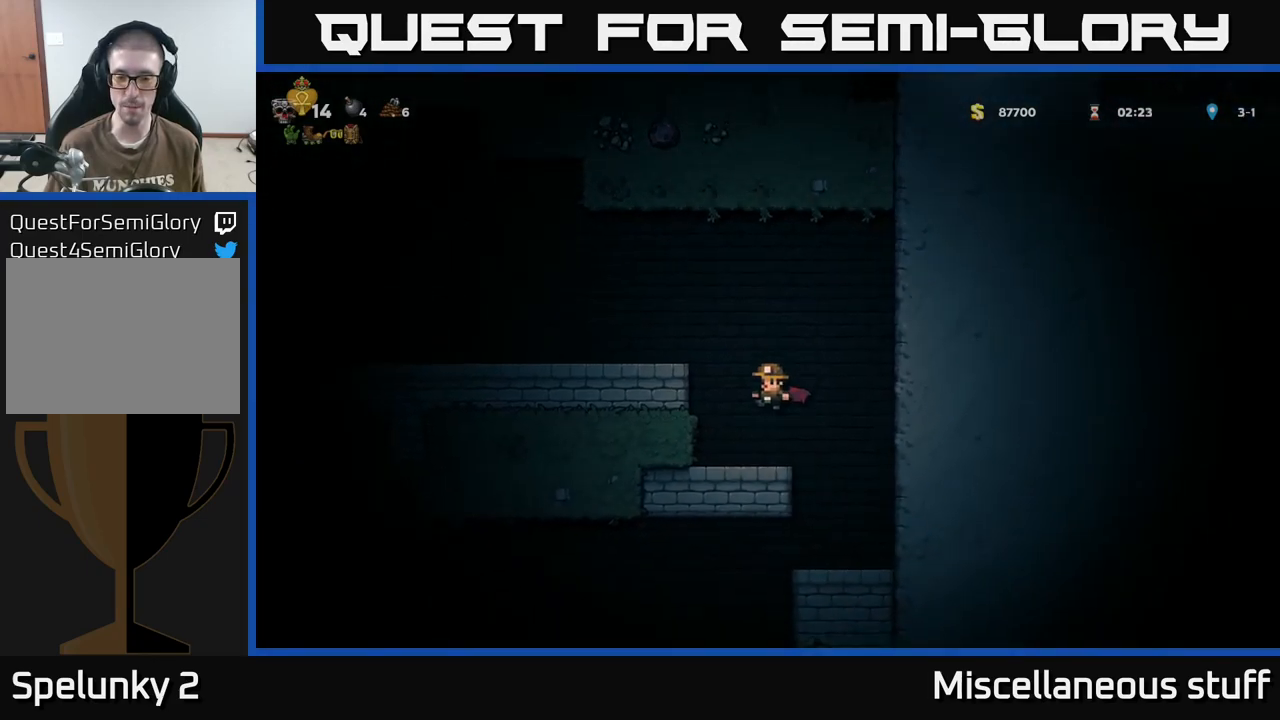
{"buttons": [], "events": [[117, "DPAD_RIGHT", "down"], [383, "DPAD_RIGHT", "up"]]}
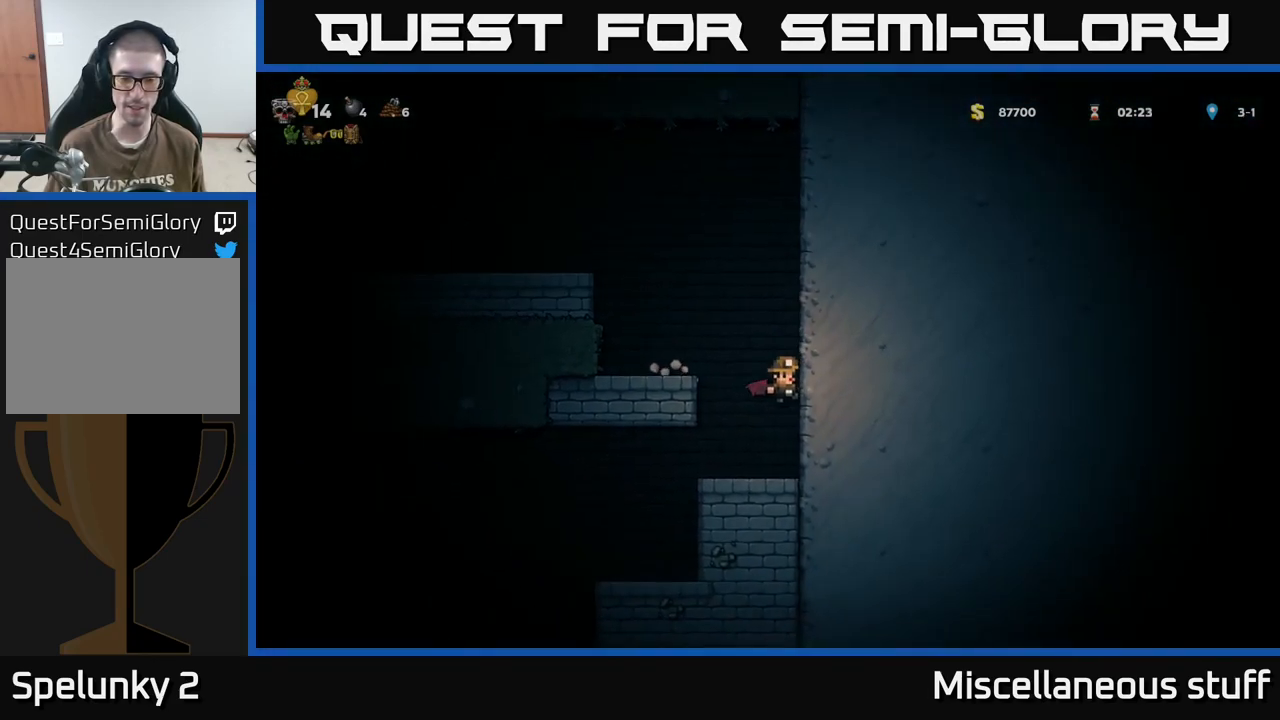
{"buttons": ["DPAD_LEFT"], "events": [[33, "DPAD_LEFT", "down"]]}
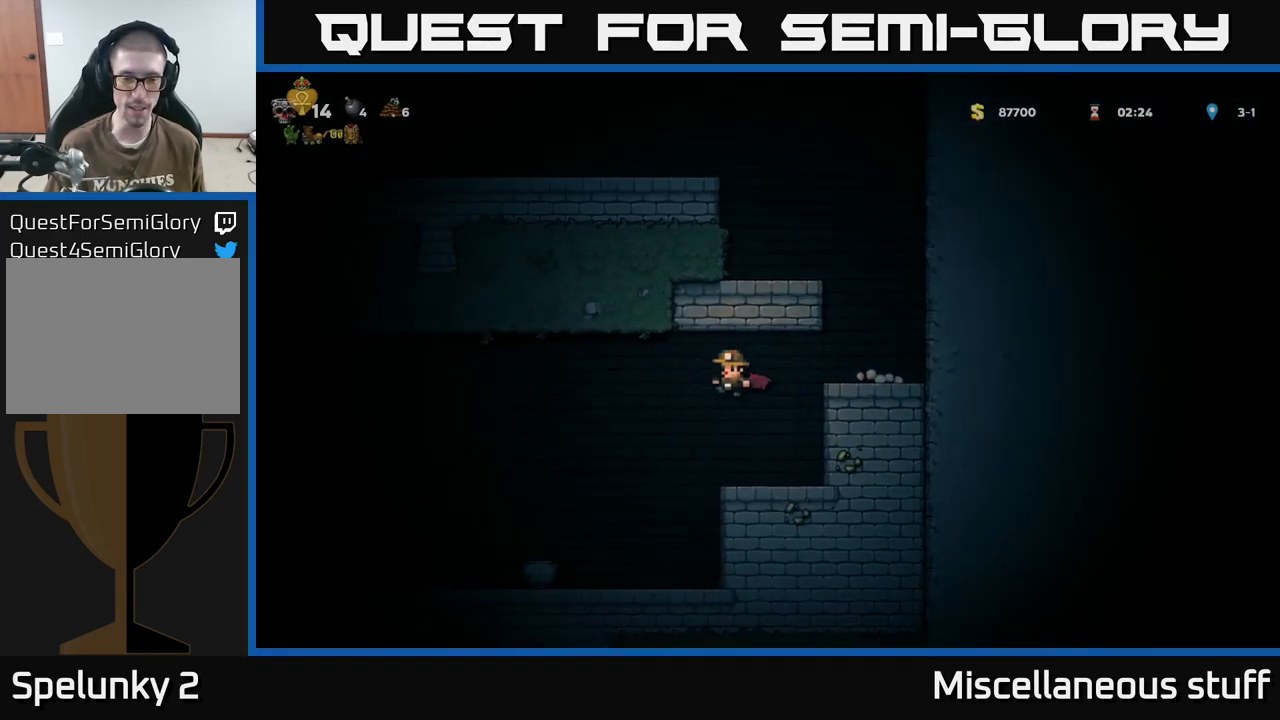
{"buttons": ["X", "DPAD_DOWN"], "events": [[350, "DPAD_LEFT", "up"], [383, "DPAD_DOWN", "down"], [450, "X", "down"]]}
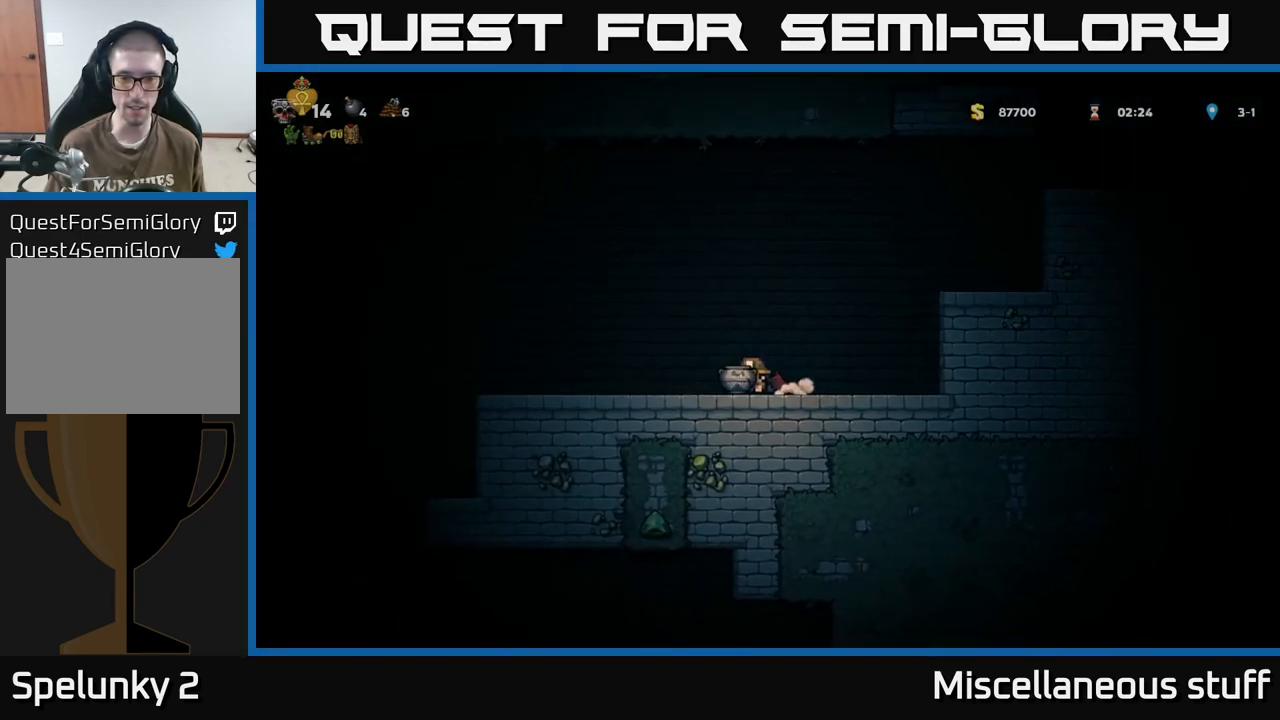
{"buttons": [], "events": [[50, "DPAD_DOWN", "up"], [50, "DPAD_LEFT", "down"], [50, "X", "up"], [183, "DPAD_LEFT", "up"], [233, "DPAD_RIGHT", "down"], [267, "A", "down"], [400, "DPAD_RIGHT", "up"], [417, "A", "up"]]}
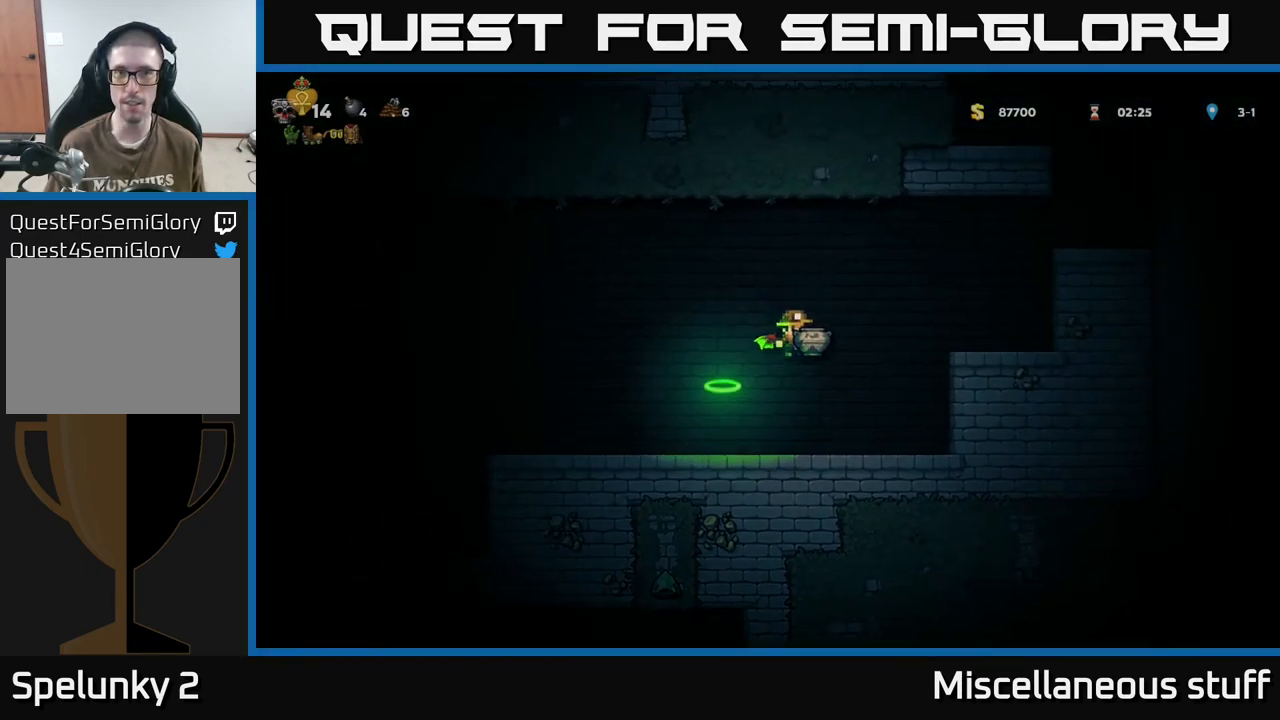
{"buttons": [], "events": [[33, "X", "down"], [150, "X", "up"]]}
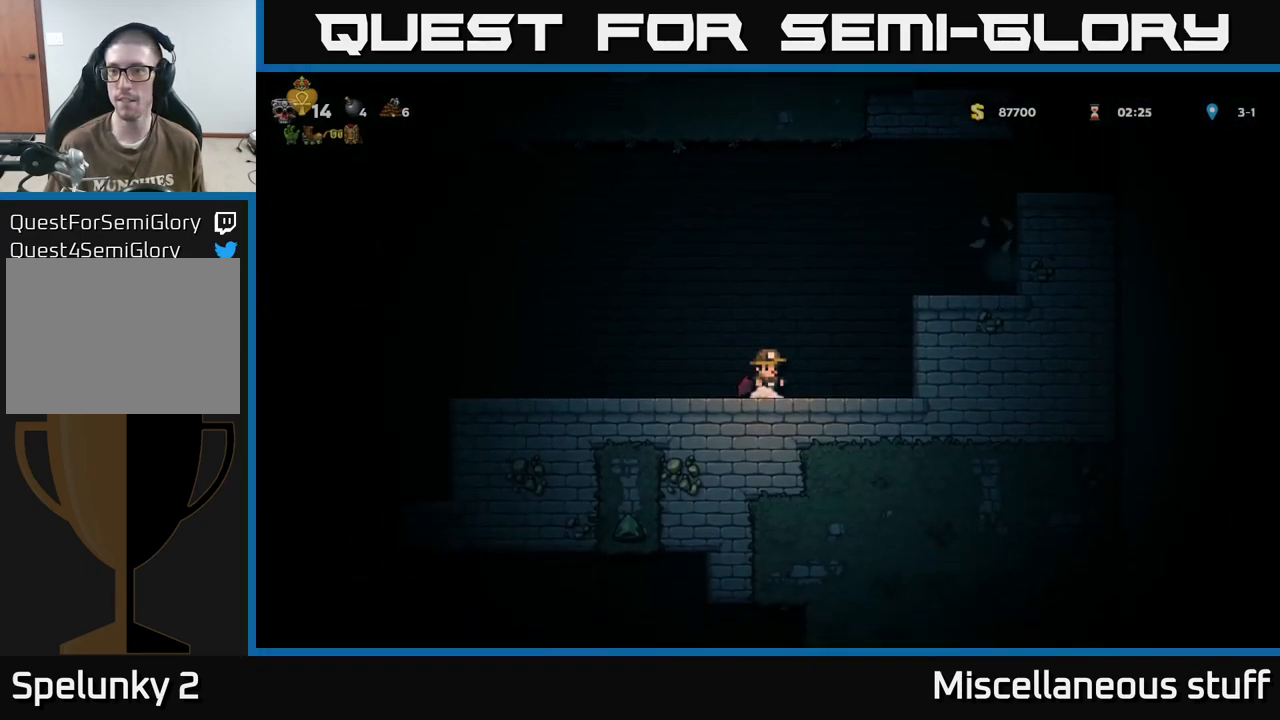
{"buttons": [], "events": [[133, "A", "down"], [250, "A", "up"], [267, "DPAD_RIGHT", "down"], [300, "A", "down"], [467, "A", "up"], [500, "DPAD_RIGHT", "up"]]}
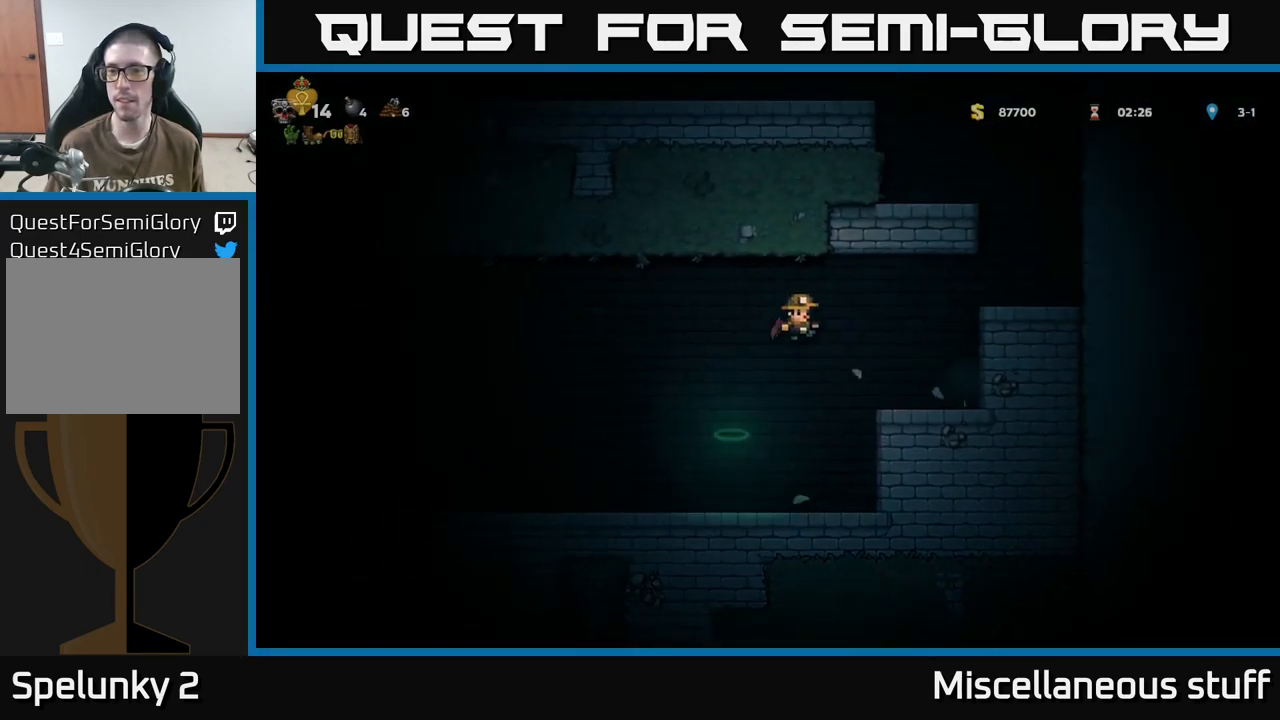
{"buttons": ["DPAD_LEFT"], "events": [[33, "DPAD_LEFT", "down"]]}
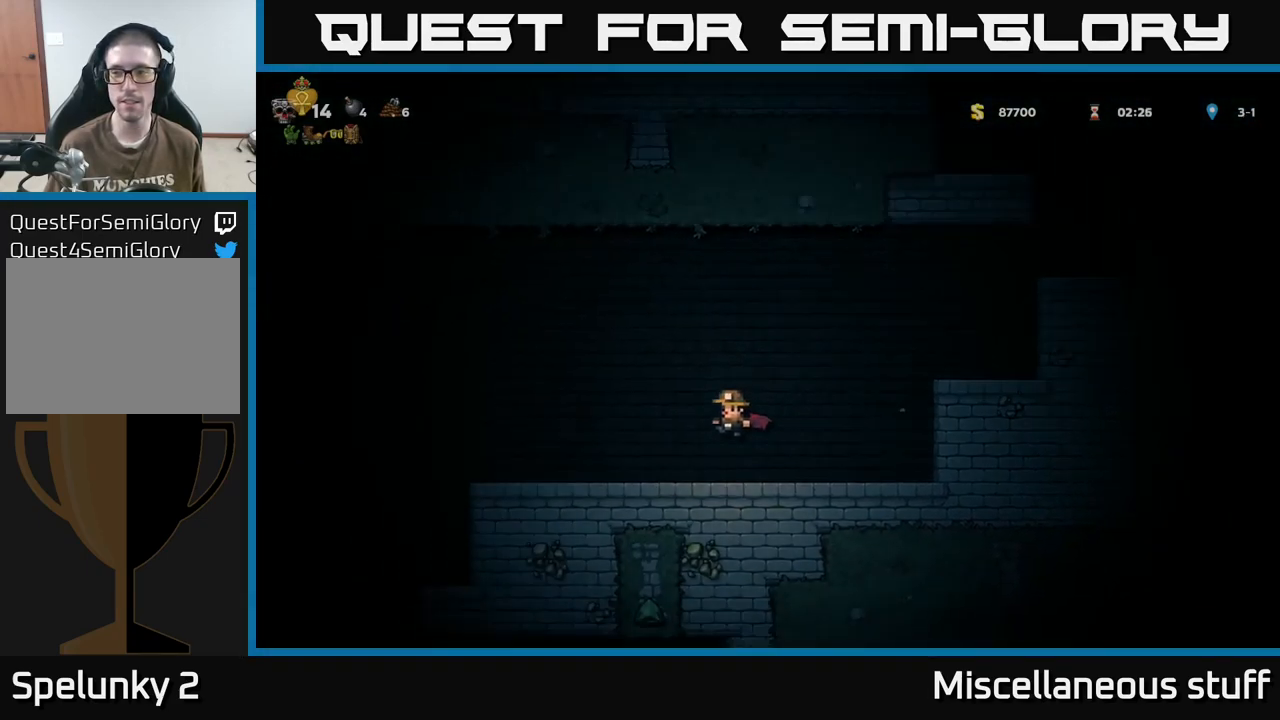
{"buttons": ["DPAD_LEFT"], "events": [[333, "A", "down"], [466, "A", "up"]]}
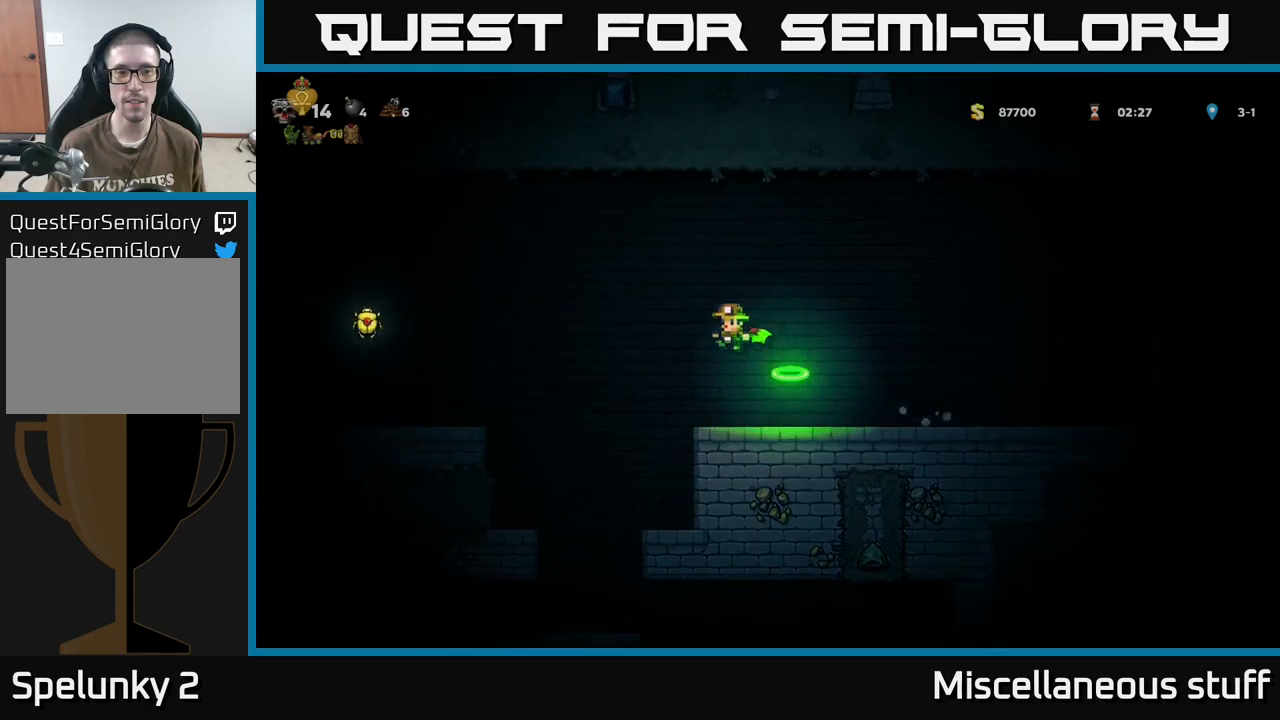
{"buttons": ["DPAD_LEFT"], "events": [[217, "A", "down"], [434, "A", "up"]]}
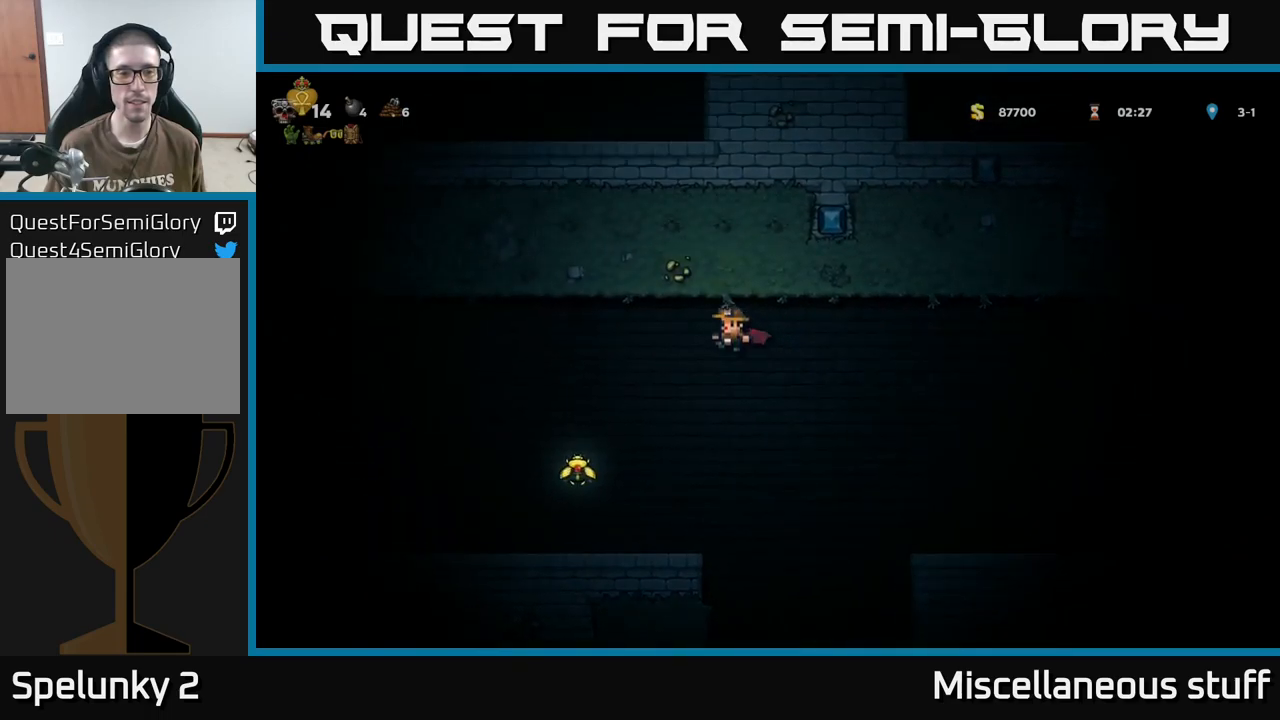
{"buttons": ["DPAD_LEFT"], "events": [[217, "DPAD_LEFT", "up"], [417, "DPAD_LEFT", "down"]]}
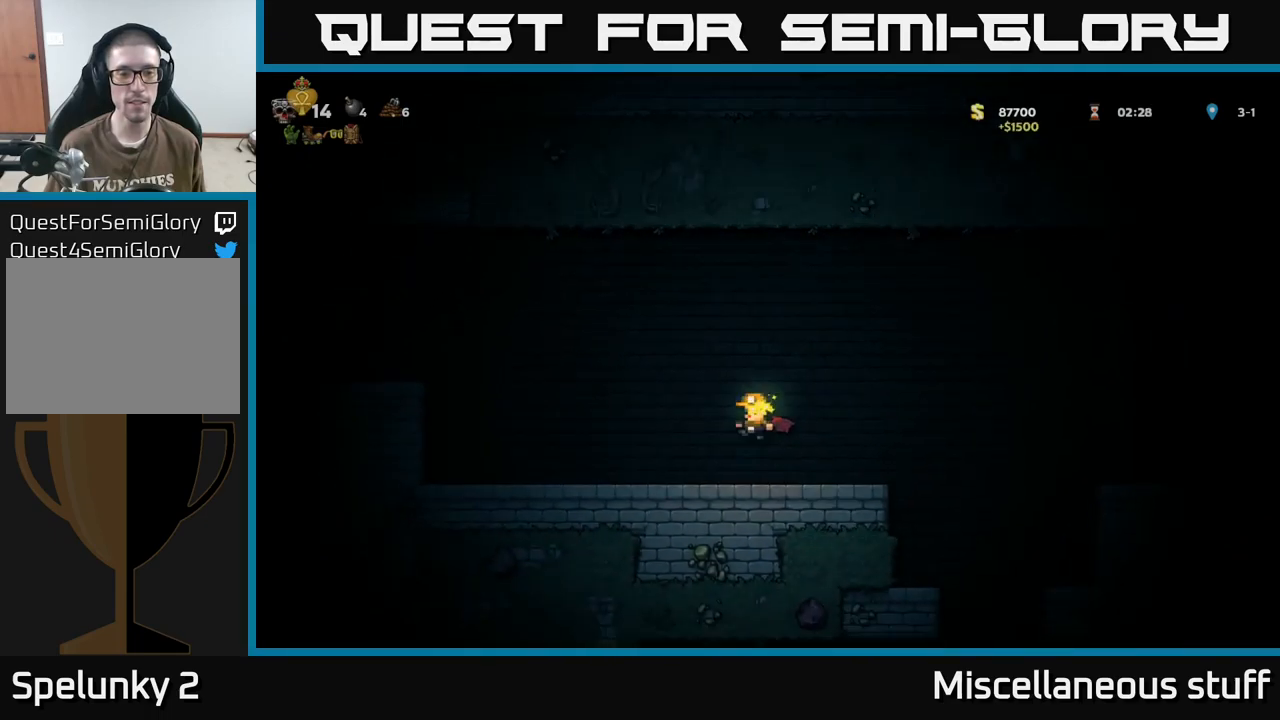
{"buttons": ["DPAD_LEFT"], "events": [[100, "A", "down"], [217, "A", "up"], [284, "A", "down"], [450, "A", "up"]]}
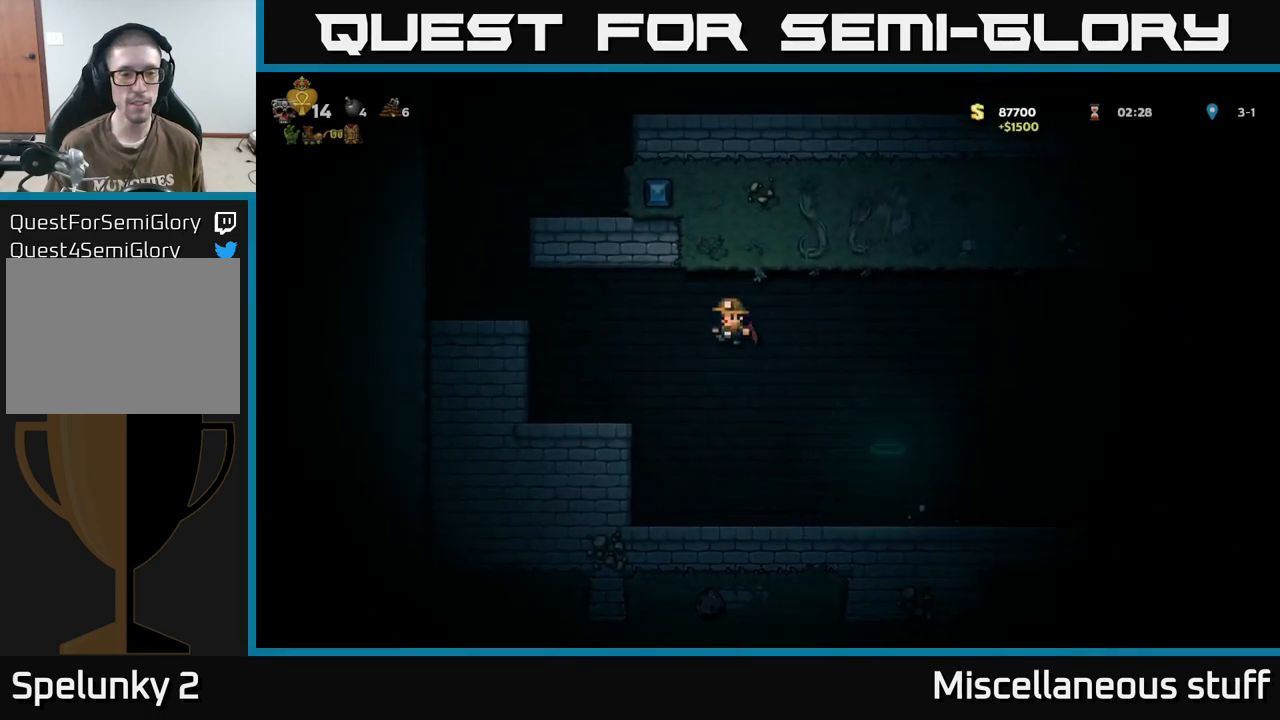
{"buttons": ["A", "DPAD_RIGHT"], "events": [[267, "DPAD_LEFT", "up"], [334, "DPAD_RIGHT", "down"], [434, "A", "down"]]}
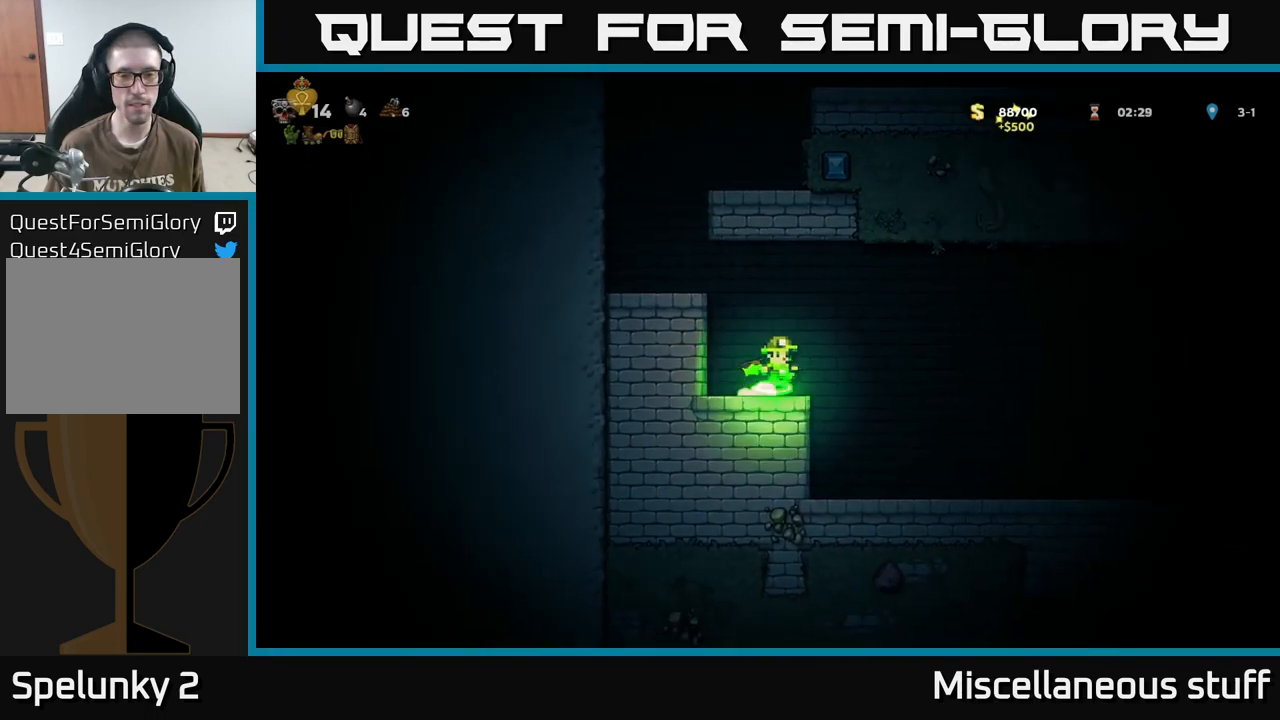
{"buttons": ["DPAD_RIGHT"], "events": [[17, "A", "up"]]}
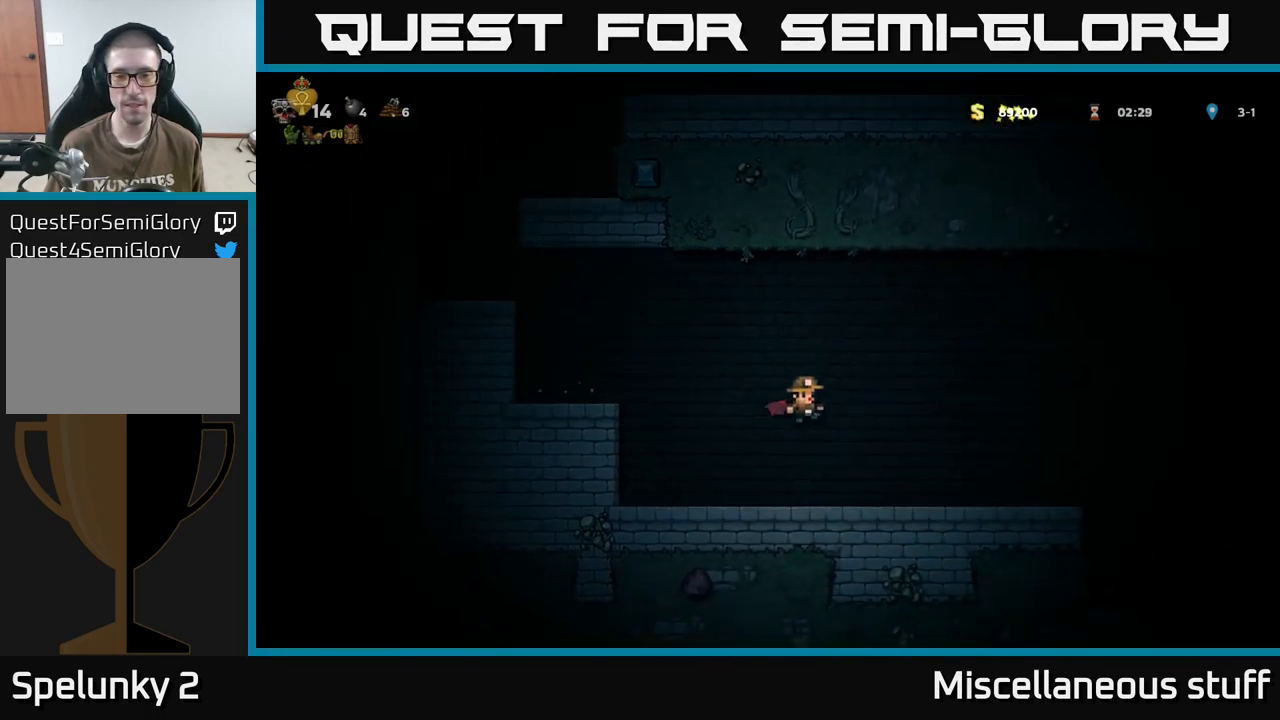
{"buttons": ["DPAD_RIGHT"], "events": [[167, "A", "down"], [284, "A", "up"]]}
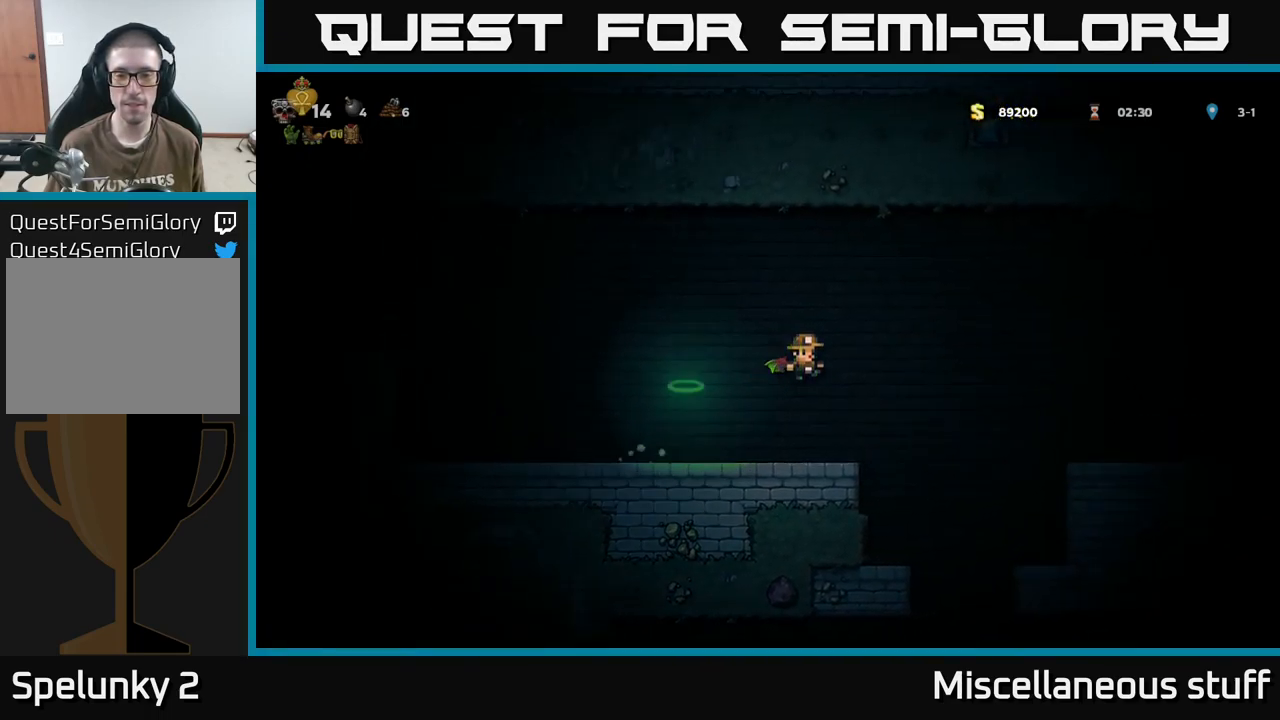
{"buttons": [], "events": [[267, "DPAD_RIGHT", "up"], [384, "A", "down"], [434, "A", "up"]]}
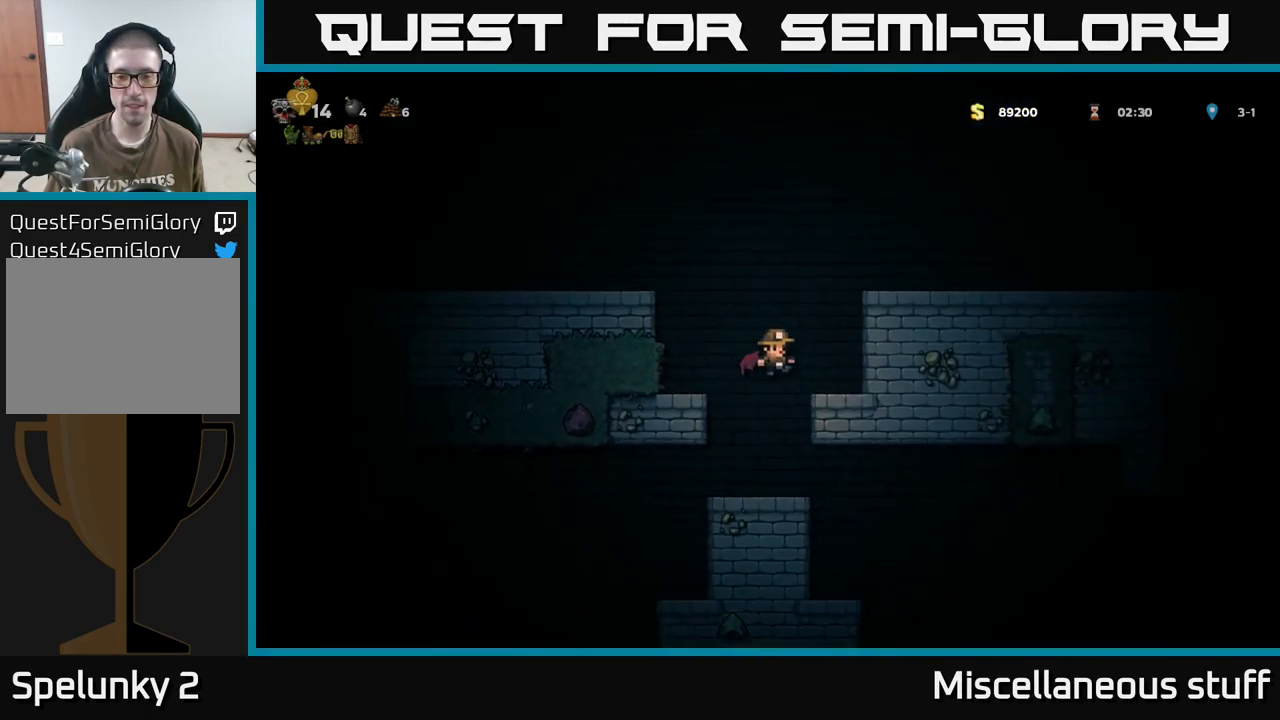
{"buttons": ["DPAD_LEFT"], "events": [[400, "DPAD_LEFT", "down"]]}
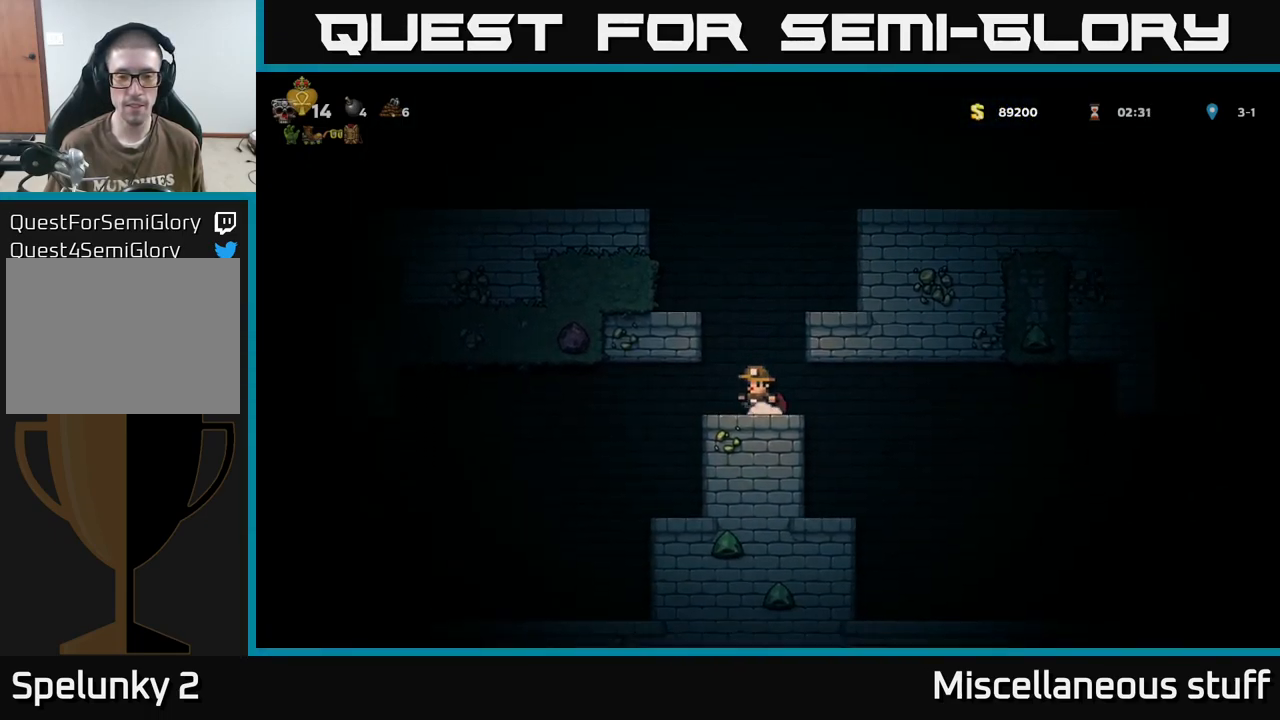
{"buttons": ["DPAD_LEFT"], "events": []}
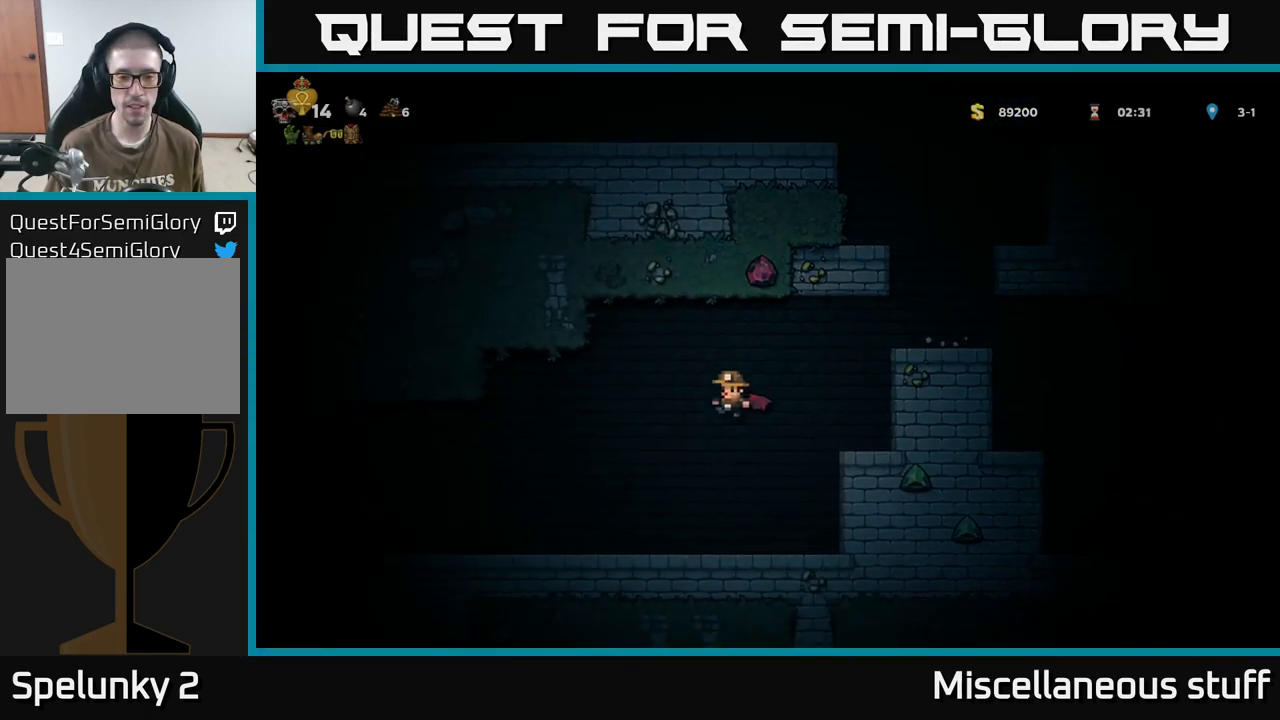
{"buttons": ["DPAD_LEFT"], "events": []}
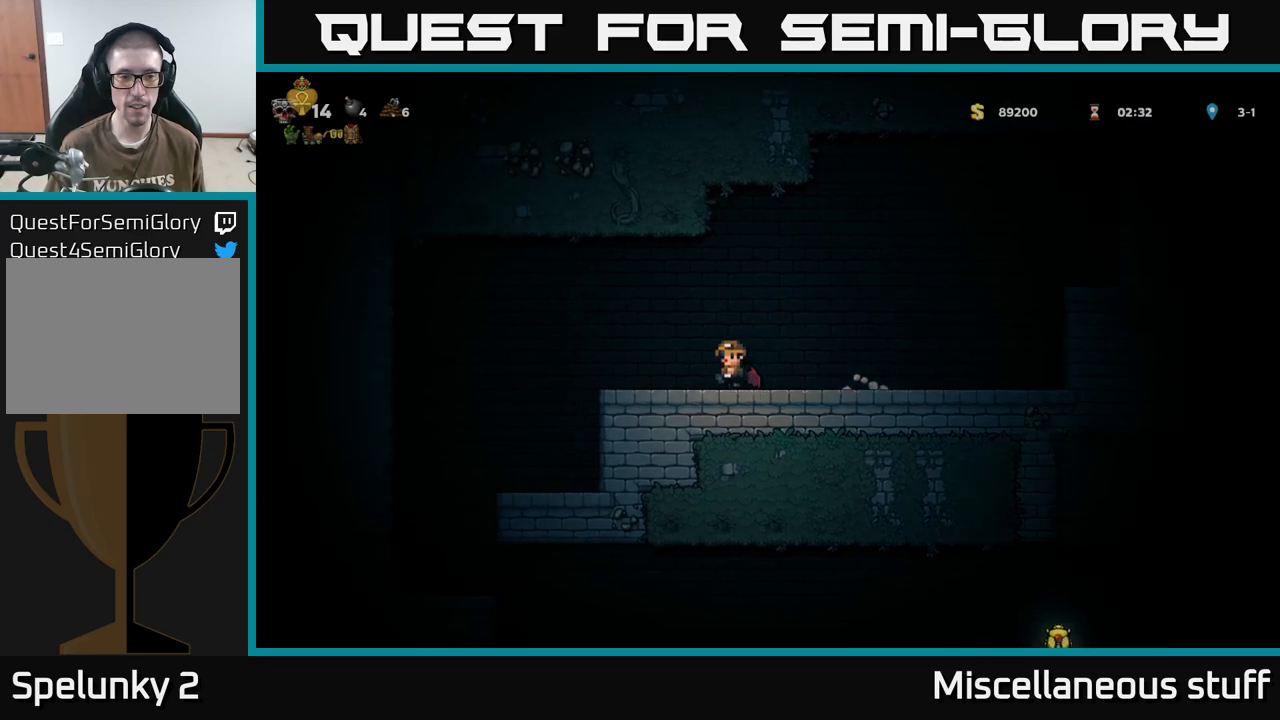
{"buttons": ["DPAD_LEFT"], "events": []}
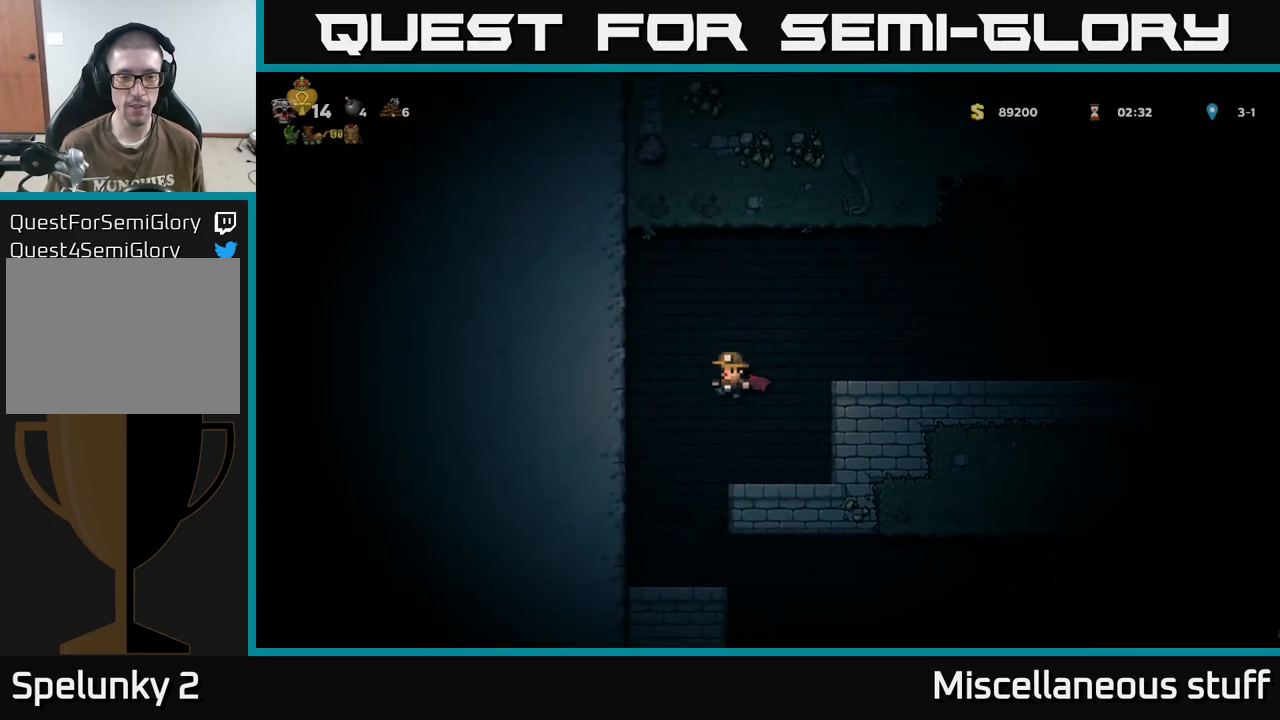
{"buttons": ["DPAD_RIGHT"], "events": [[50, "DPAD_LEFT", "up"], [283, "DPAD_RIGHT", "down"]]}
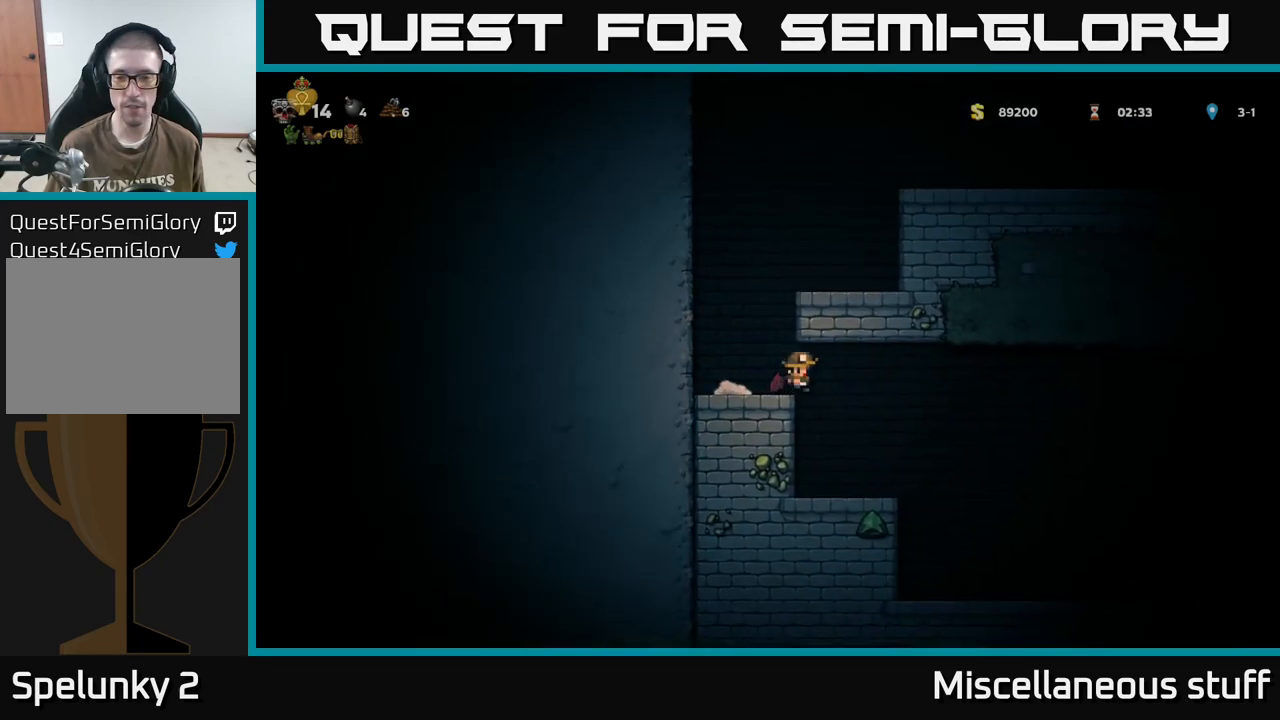
{"buttons": ["DPAD_RIGHT"], "events": [[300, "A", "down"], [483, "A", "up"]]}
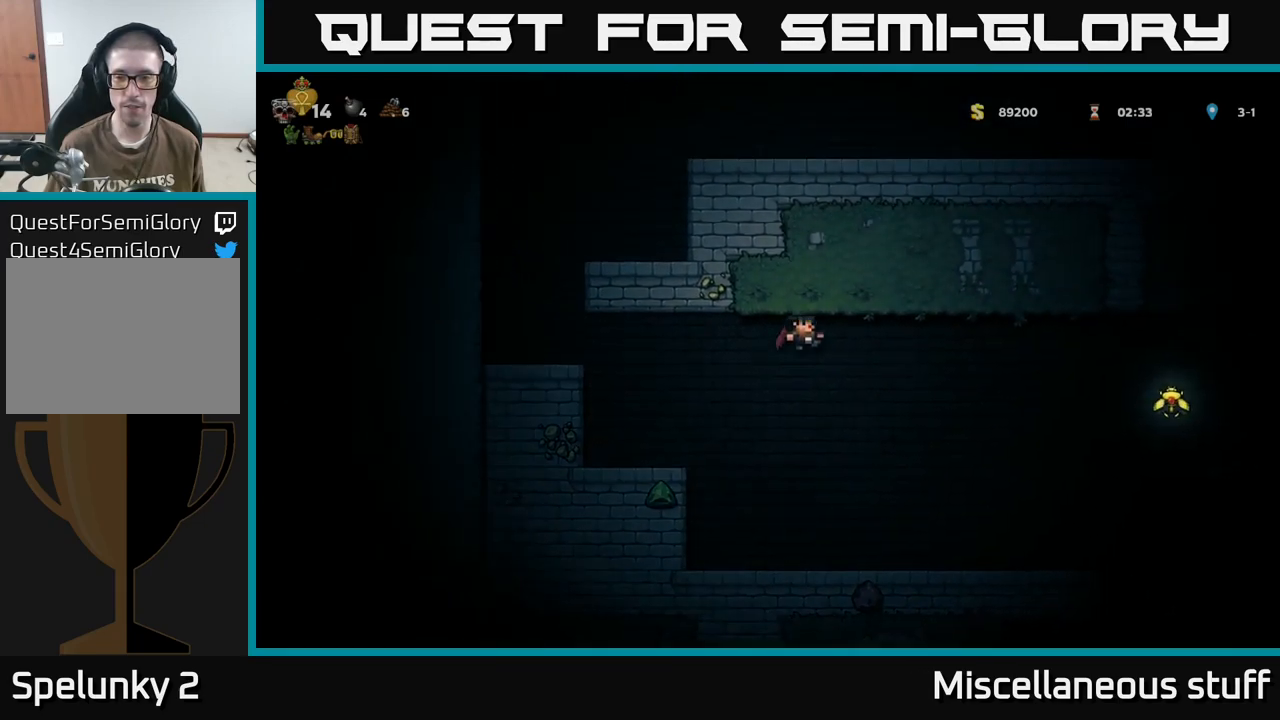
{"buttons": ["A", "DPAD_RIGHT"], "events": [[100, "A", "down"]]}
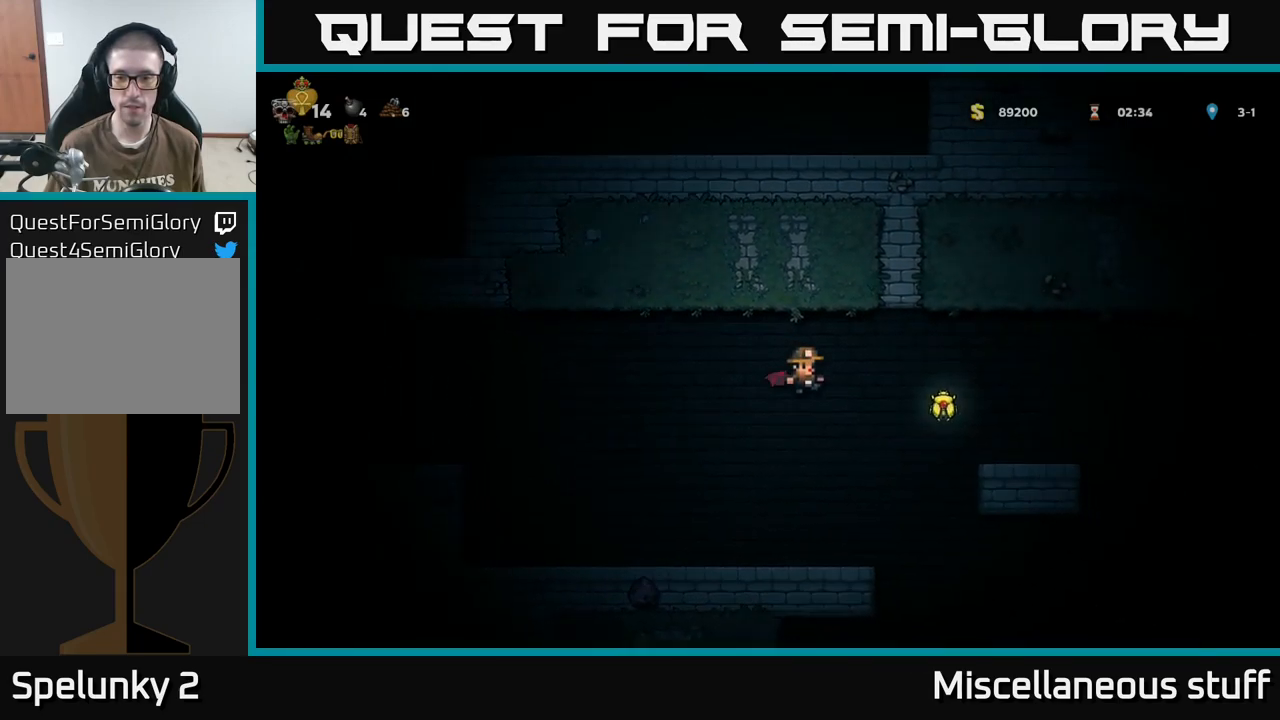
{"buttons": ["DPAD_RIGHT"], "events": [[266, "A", "up"]]}
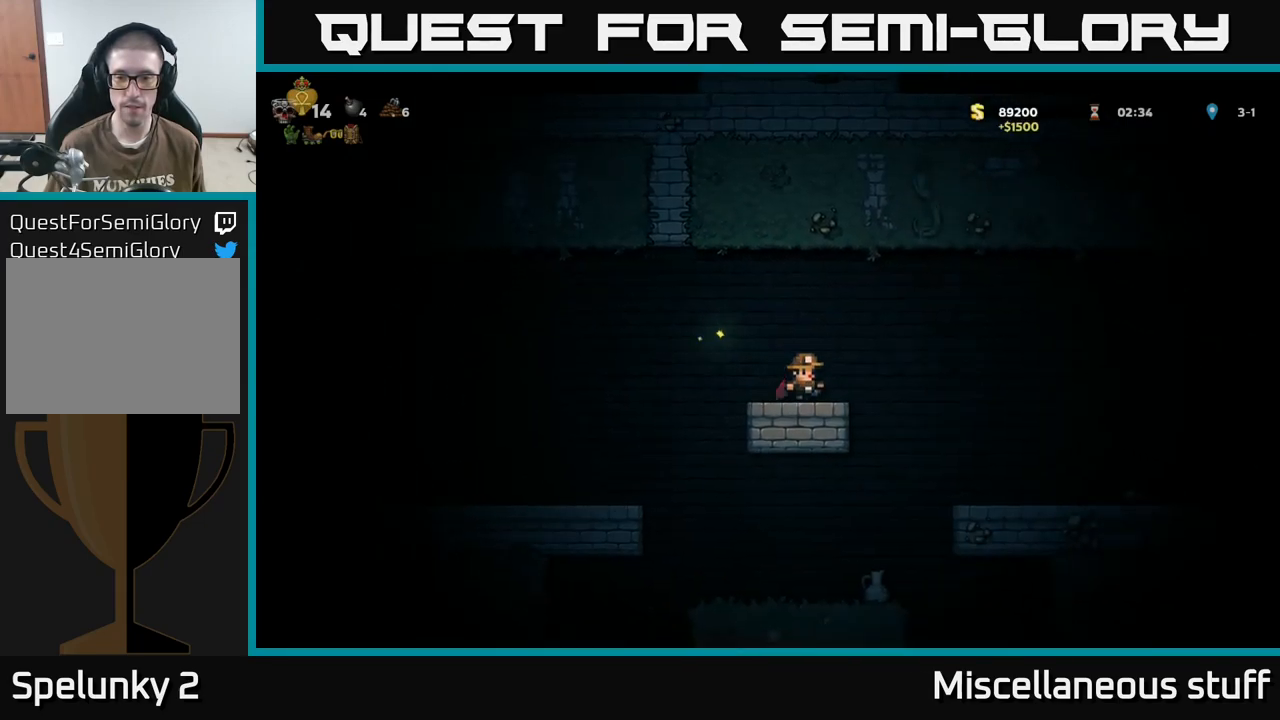
{"buttons": ["DPAD_RIGHT"], "events": [[83, "A", "down"], [266, "A", "up"]]}
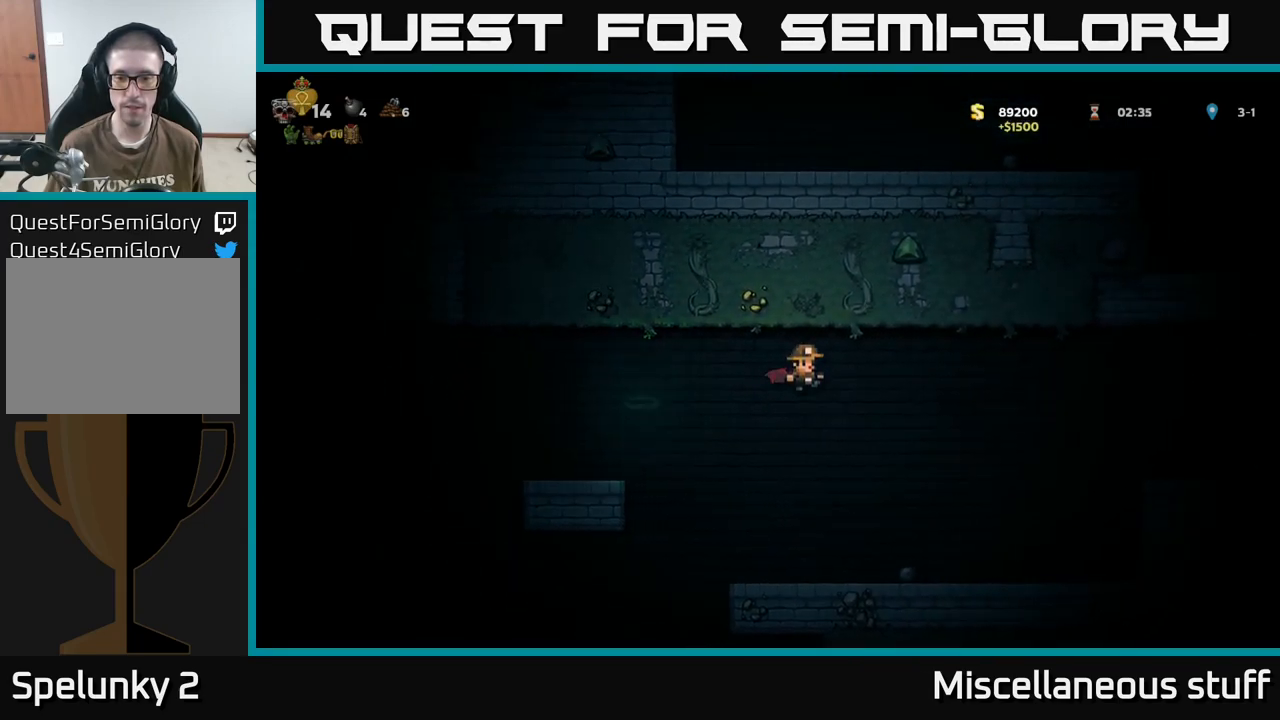
{"buttons": ["A", "DPAD_RIGHT"], "events": [[133, "A", "down"]]}
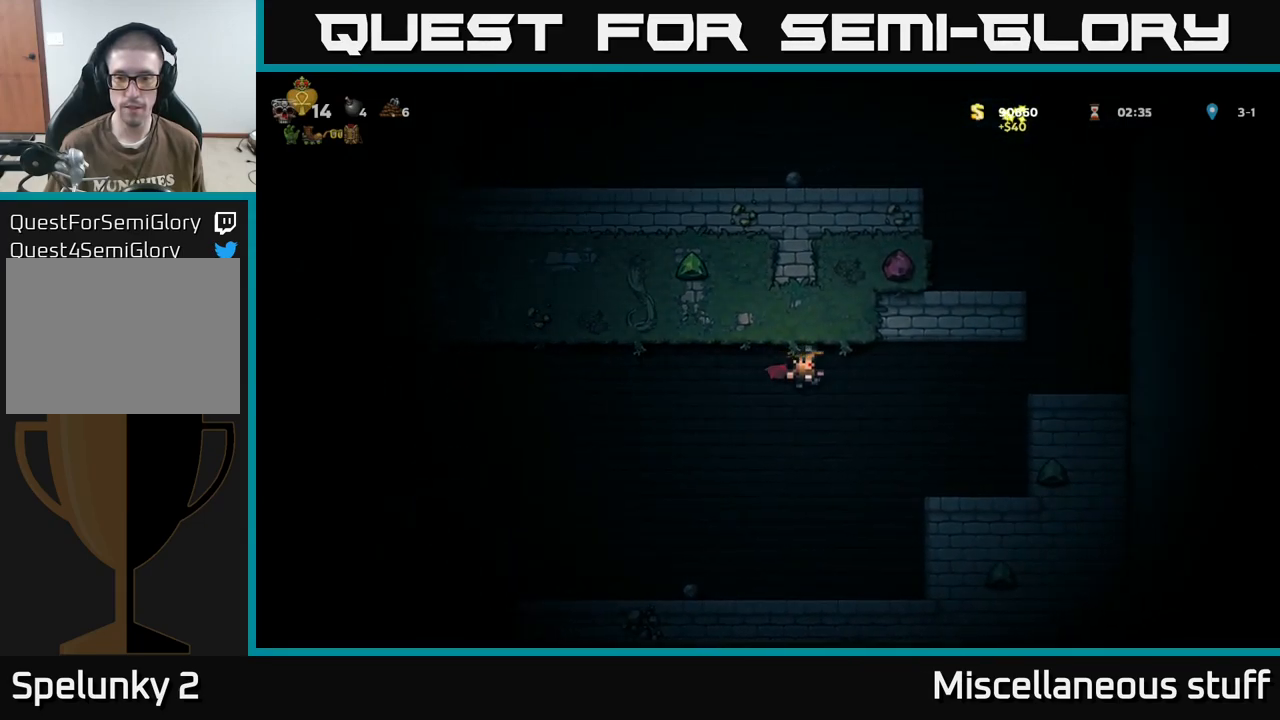
{"buttons": ["DPAD_LEFT"], "events": [[183, "A", "up"], [216, "DPAD_RIGHT", "up"], [366, "DPAD_LEFT", "down"]]}
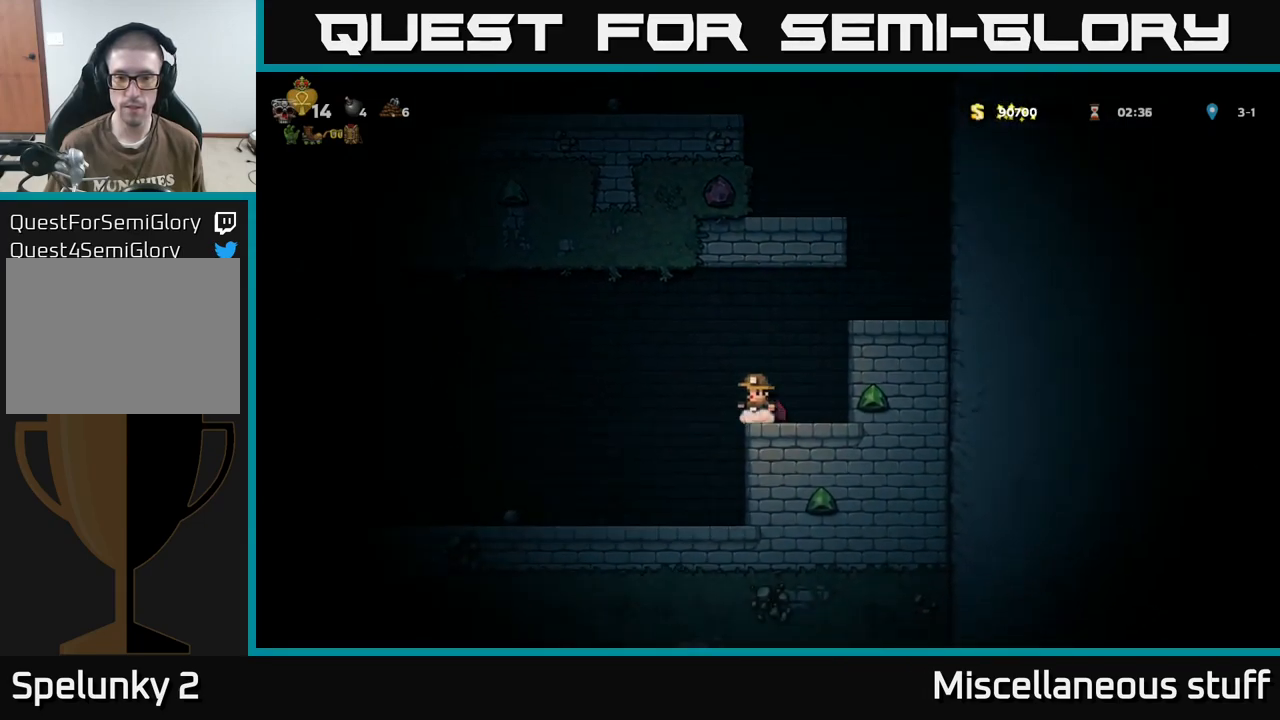
{"buttons": ["DPAD_LEFT"], "events": []}
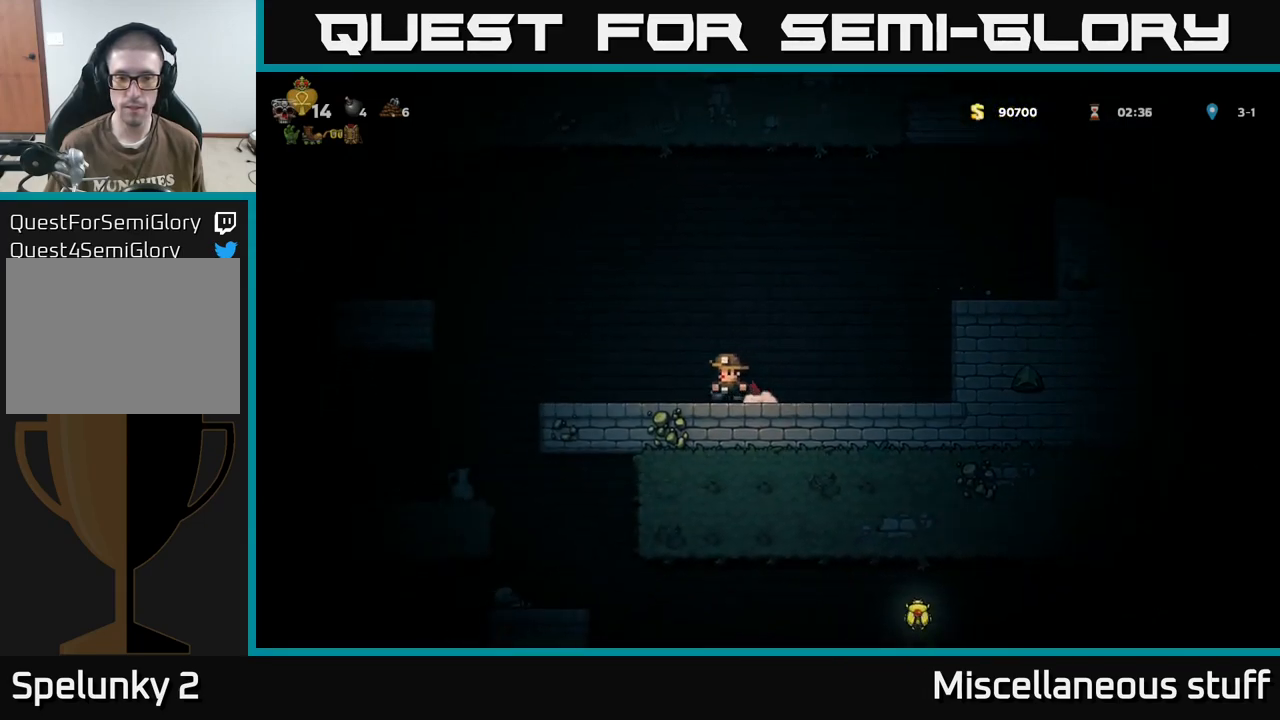
{"buttons": [], "events": [[50, "A", "down"], [183, "A", "up"], [483, "DPAD_LEFT", "up"]]}
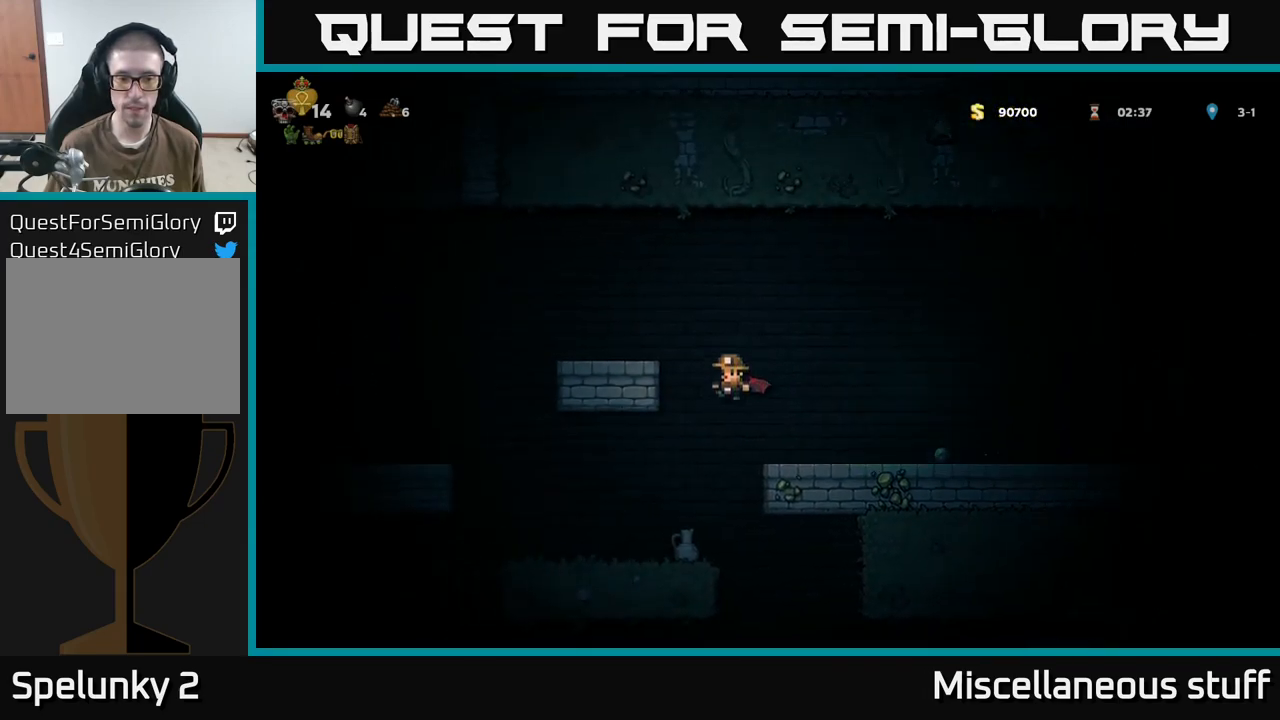
{"buttons": ["X"], "events": [[50, "DPAD_DOWN", "down"], [300, "X", "down"], [383, "DPAD_DOWN", "up"], [383, "X", "up"], [450, "X", "down"]]}